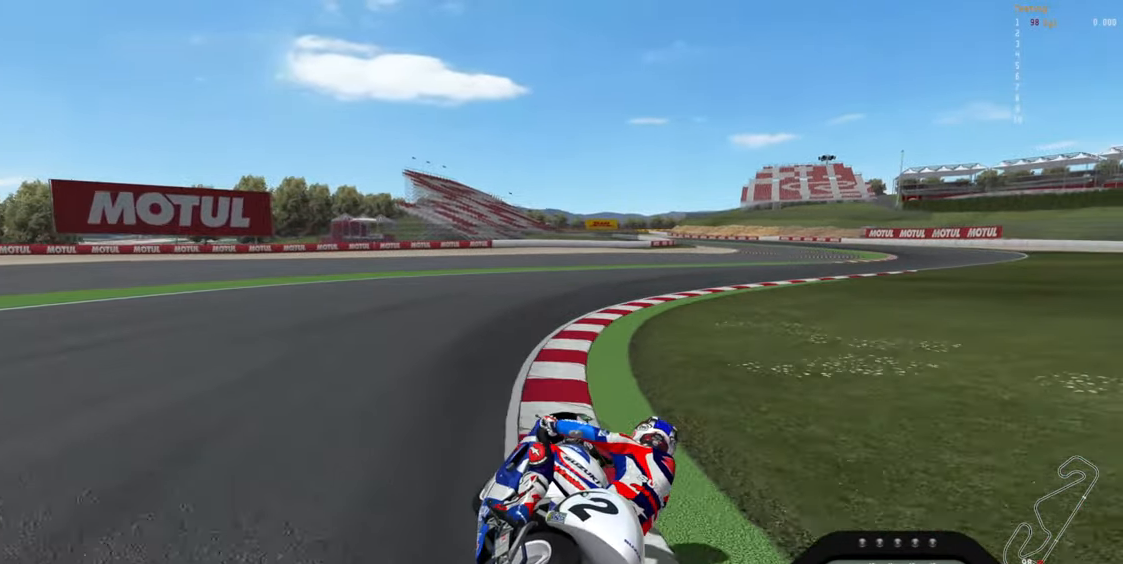
Gameplay with a controller (Xbox layout); each line is a JSON object with the inputs held at the frame after it. "events" lists button and stick changes between this image and that frame as [ms after this image, input, new state], when the widget could be followed in between. Not read: right_stick.
{"buttons": ["R1"], "left_stick": "right", "events": []}
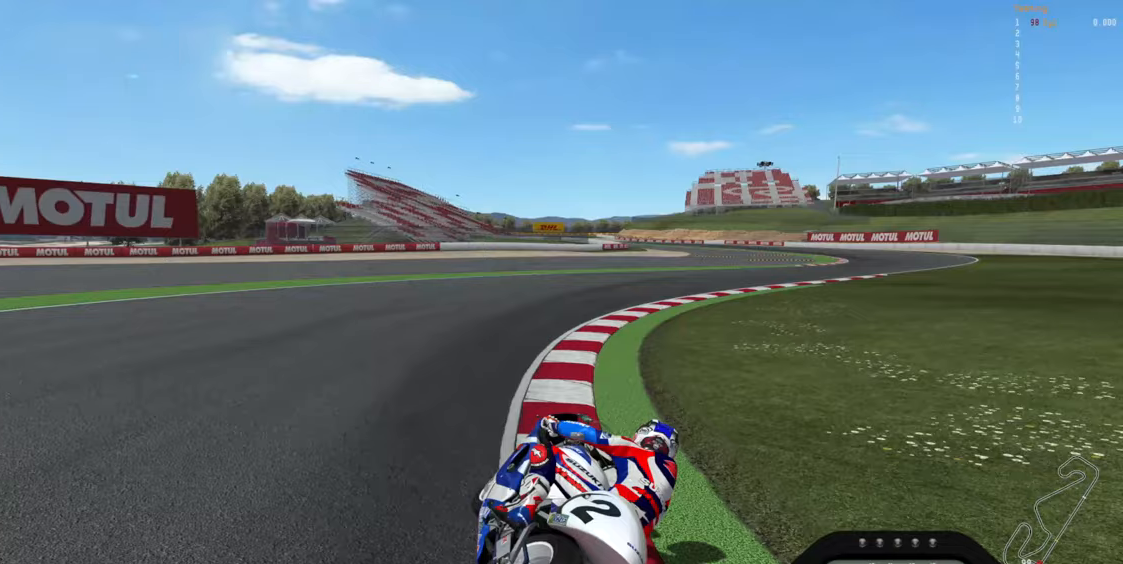
{"buttons": [], "left_stick": "right", "events": [[133, "R1", "up"]]}
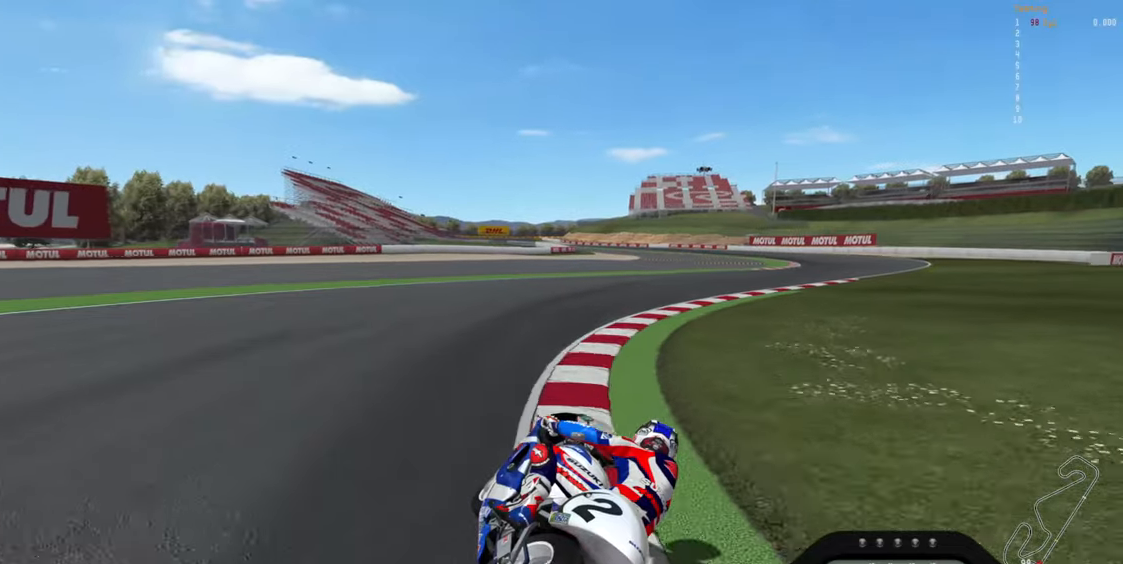
{"buttons": [], "left_stick": "right", "events": []}
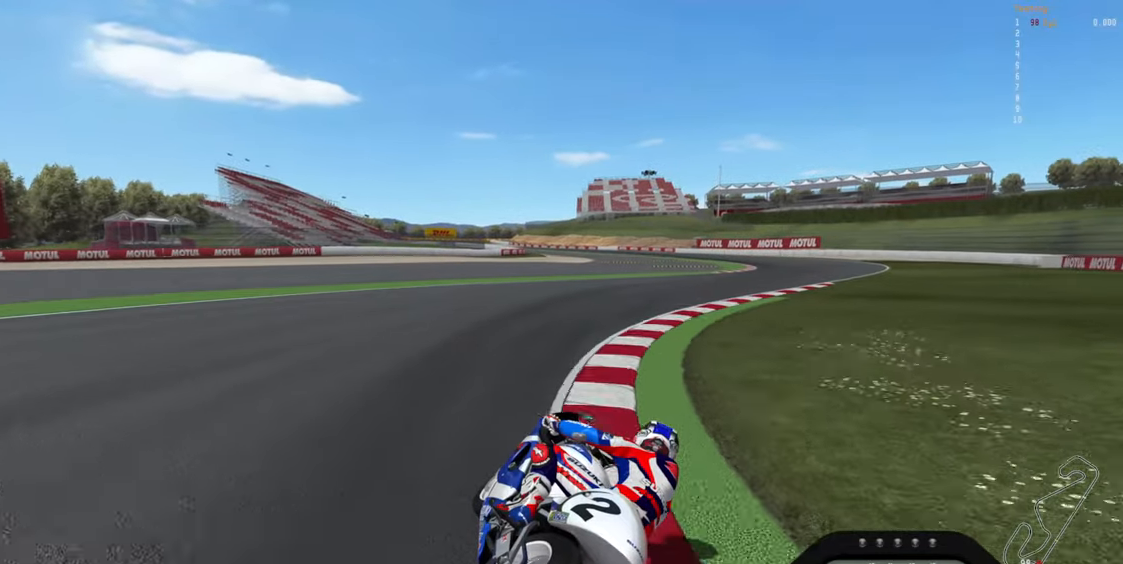
{"buttons": ["R2"], "left_stick": "right", "events": [[100, "R2", "down"]]}
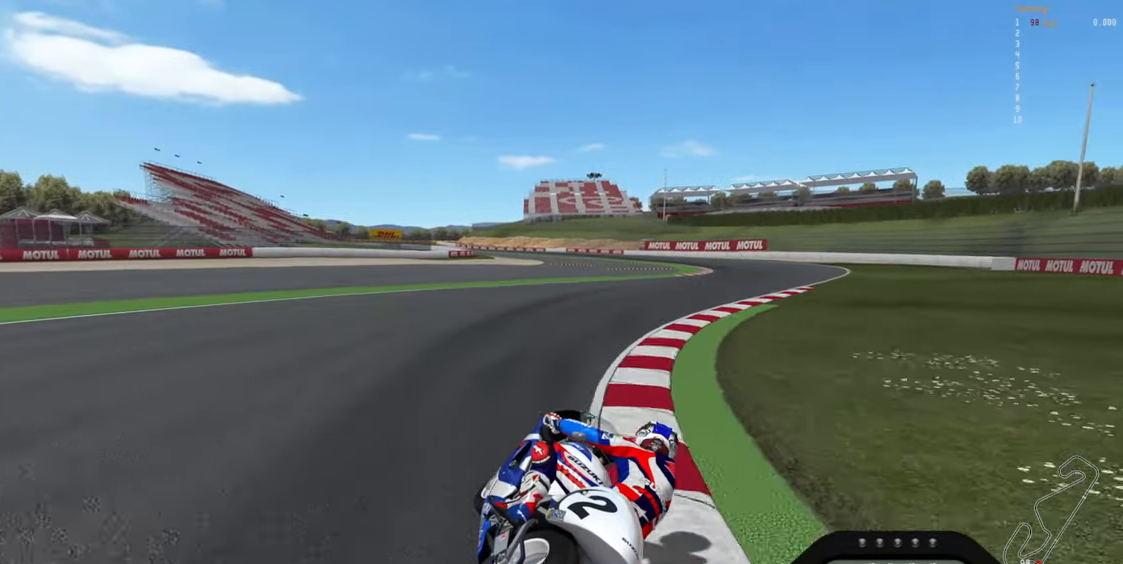
{"buttons": ["R2"], "left_stick": "right", "events": []}
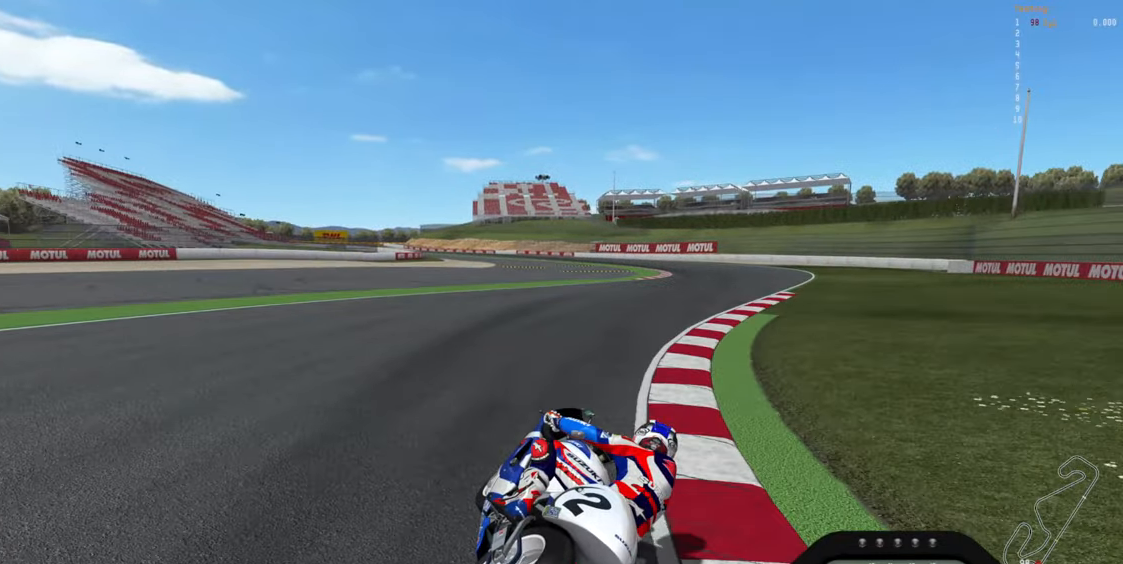
{"buttons": ["R2"], "left_stick": "right", "events": []}
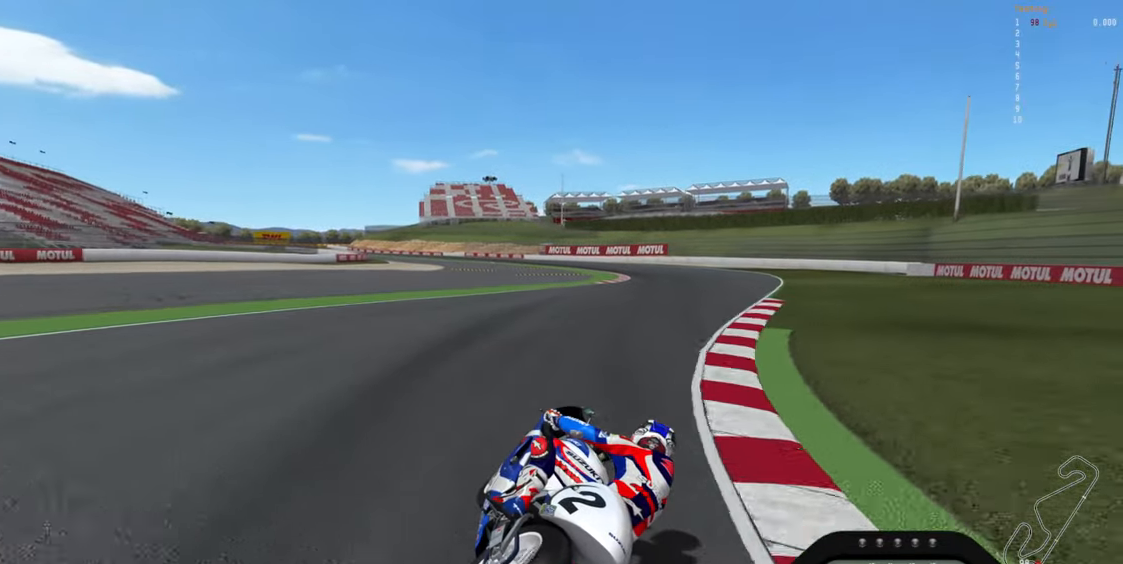
{"buttons": ["R2"], "left_stick": "up", "events": [[350, "left_stick", "up"]]}
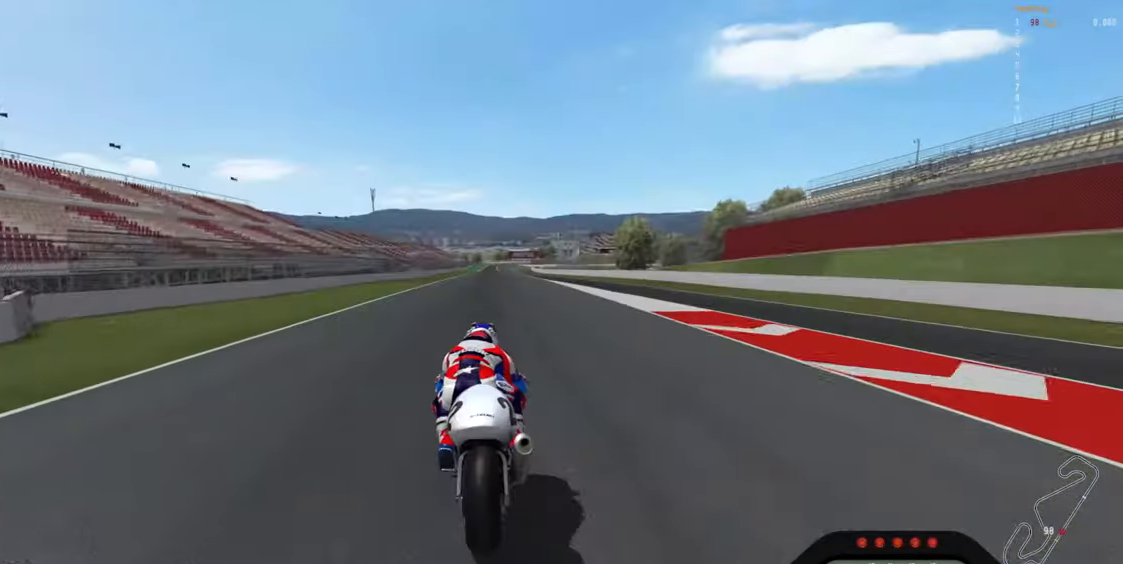
{"buttons": ["R2"], "left_stick": "up", "events": []}
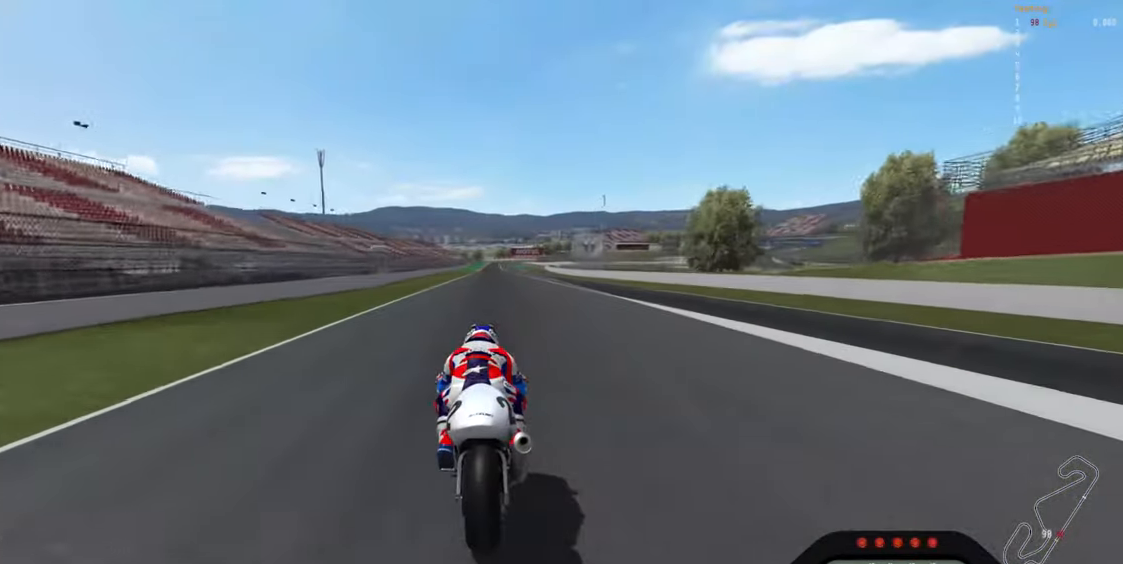
{"buttons": ["R2"], "left_stick": "up", "events": []}
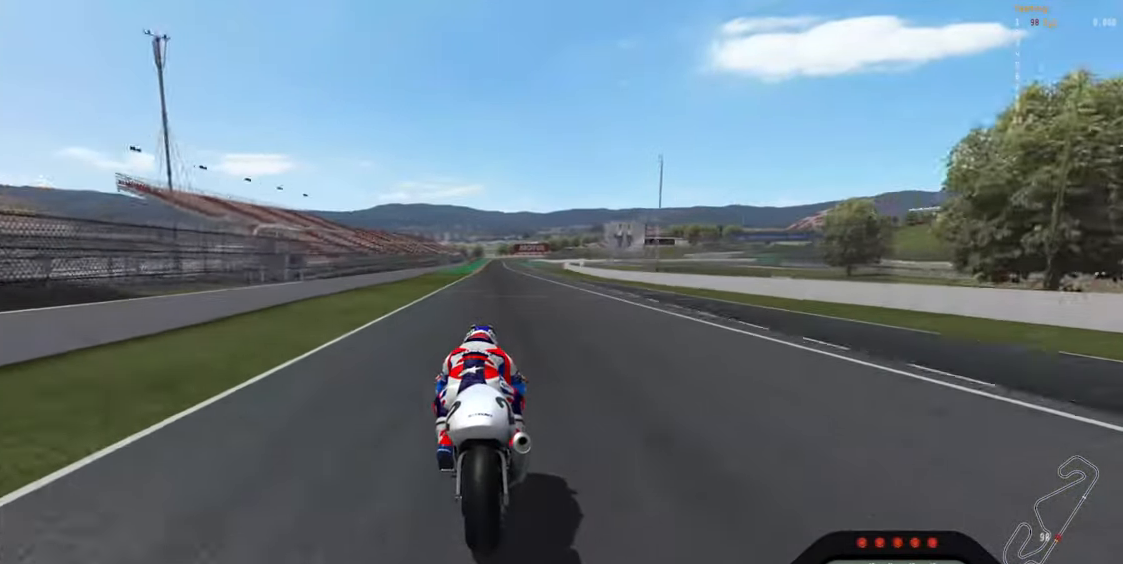
{"buttons": ["R2"], "left_stick": "center", "events": [[450, "left_stick", "center"]]}
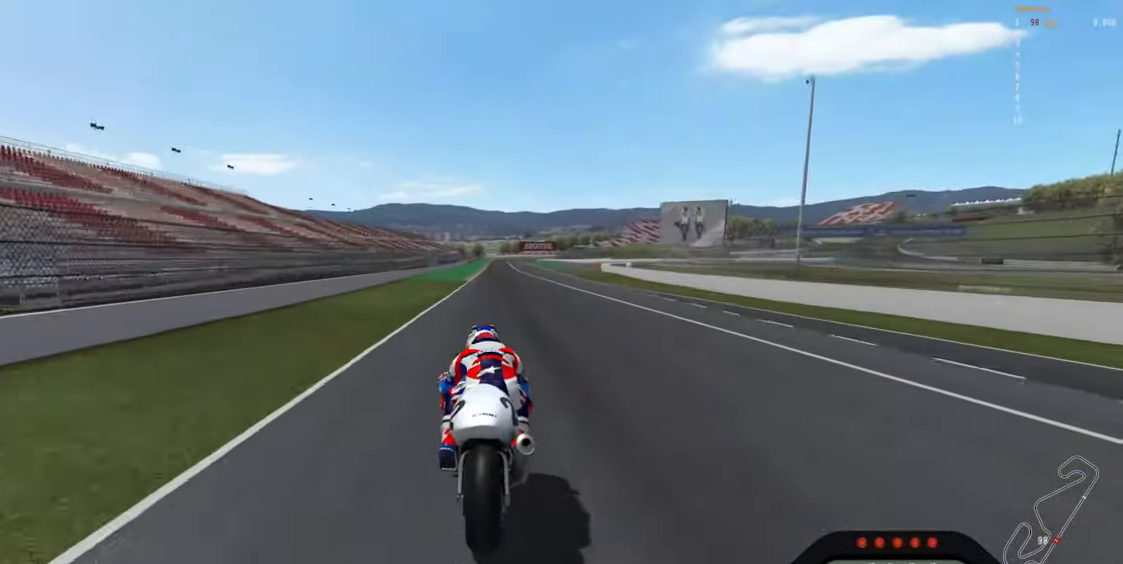
{"buttons": [], "left_stick": "down", "events": [[33, "left_stick", "down"], [100, "R2", "up"]]}
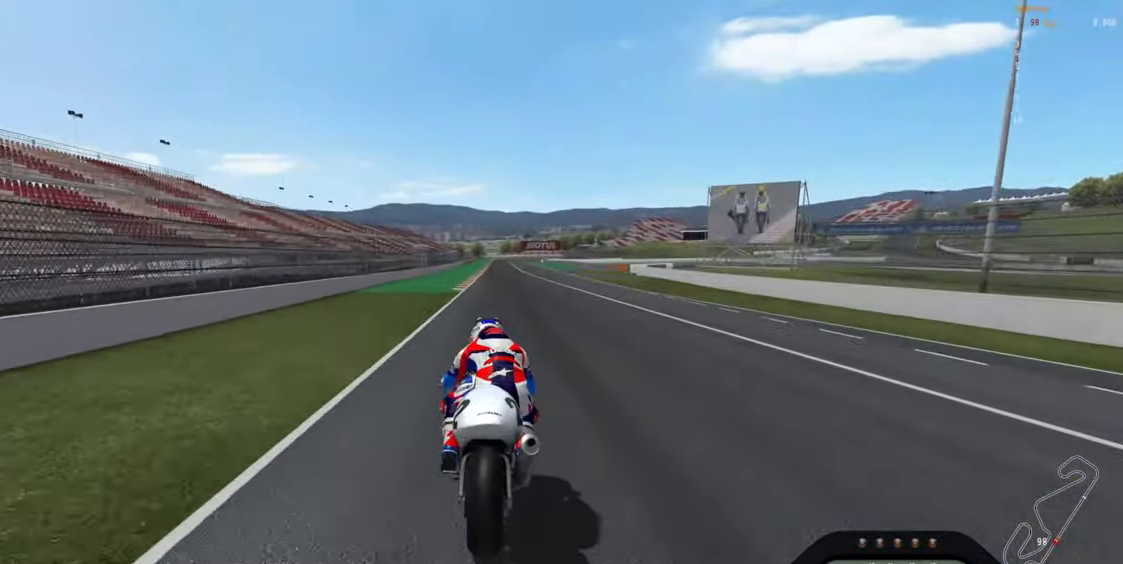
{"buttons": ["L2"], "left_stick": "down", "events": [[200, "L2", "down"]]}
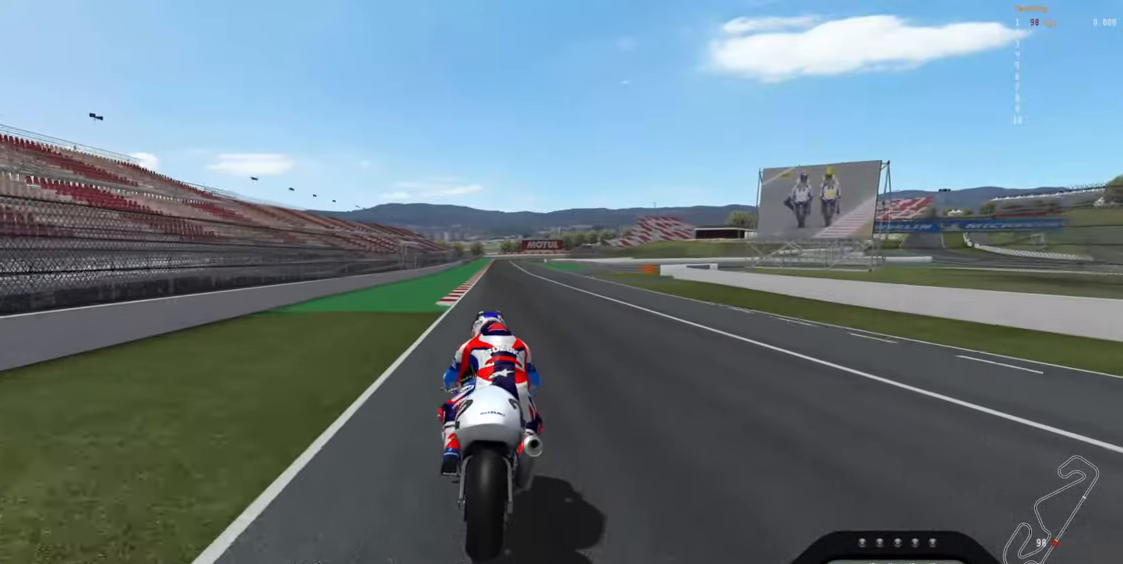
{"buttons": ["L2"], "left_stick": "down", "events": []}
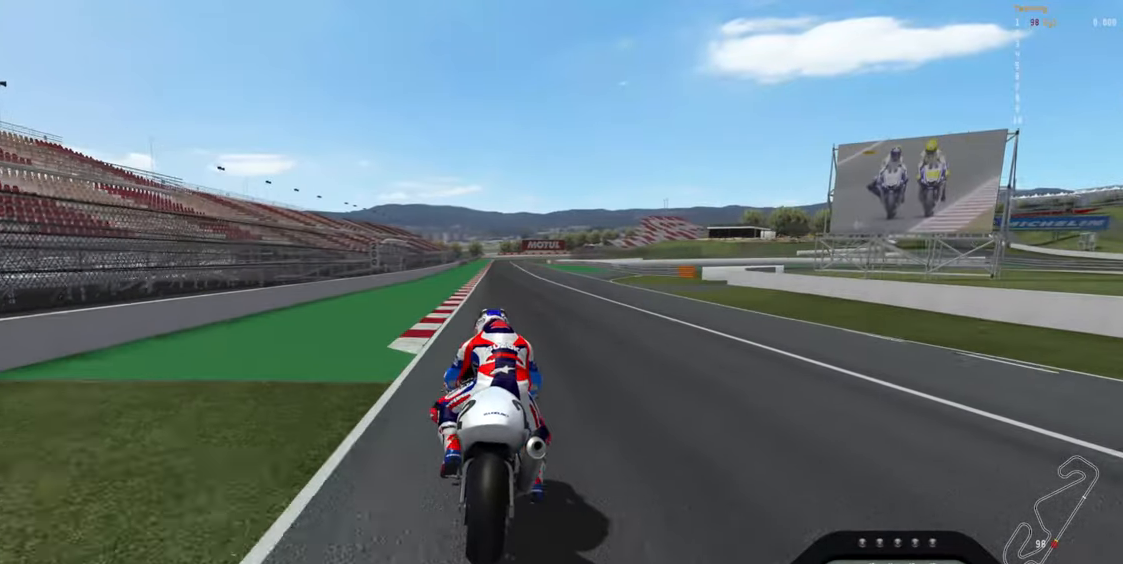
{"buttons": ["L2"], "left_stick": "down", "events": []}
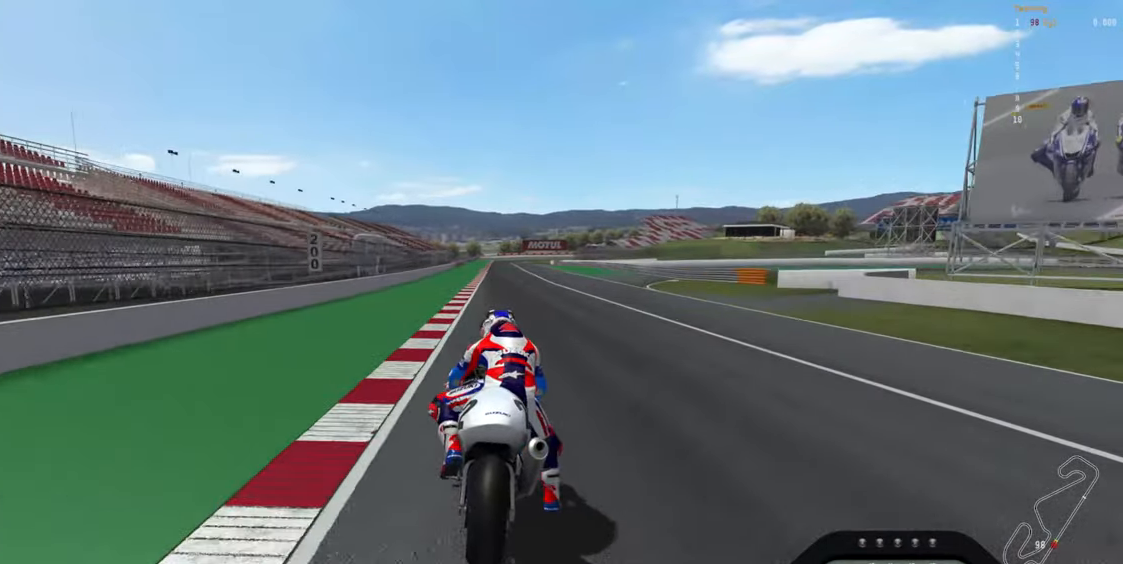
{"buttons": ["L2"], "left_stick": "down", "events": []}
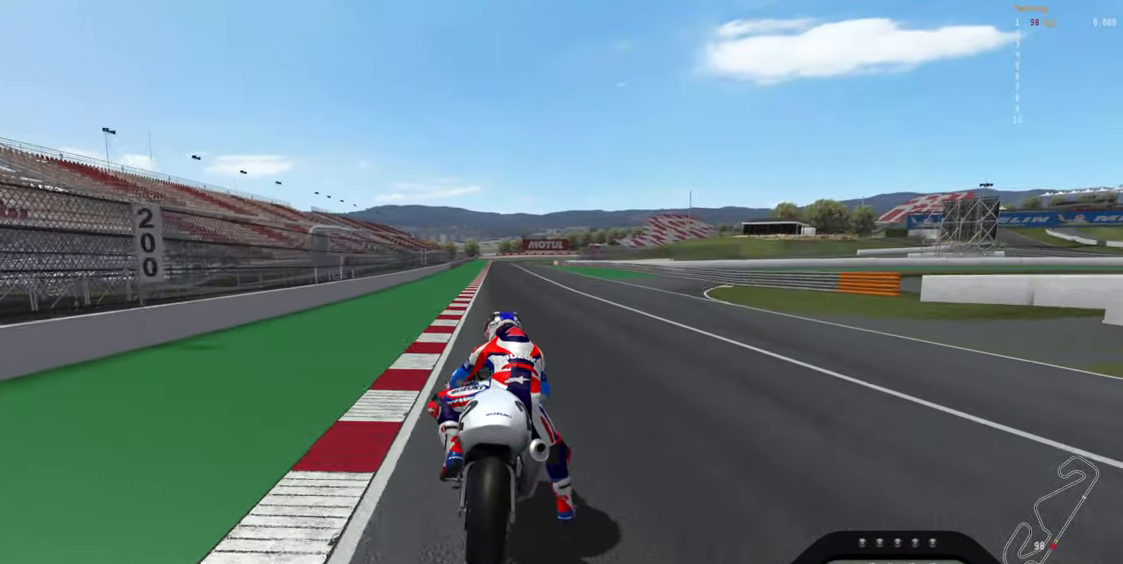
{"buttons": ["L2"], "left_stick": "down", "events": []}
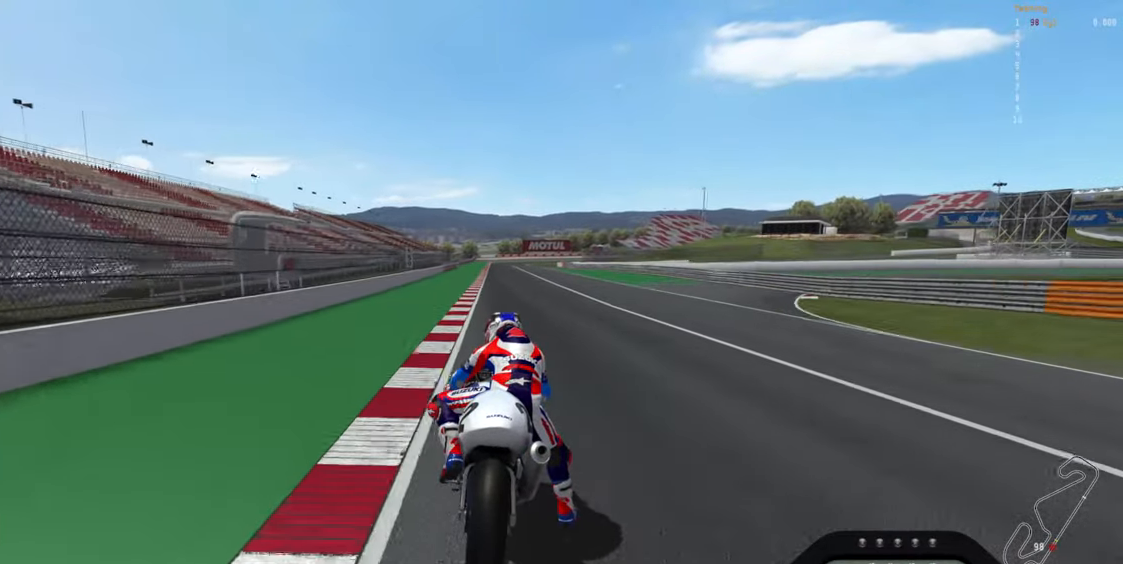
{"buttons": ["L2"], "left_stick": "down", "events": []}
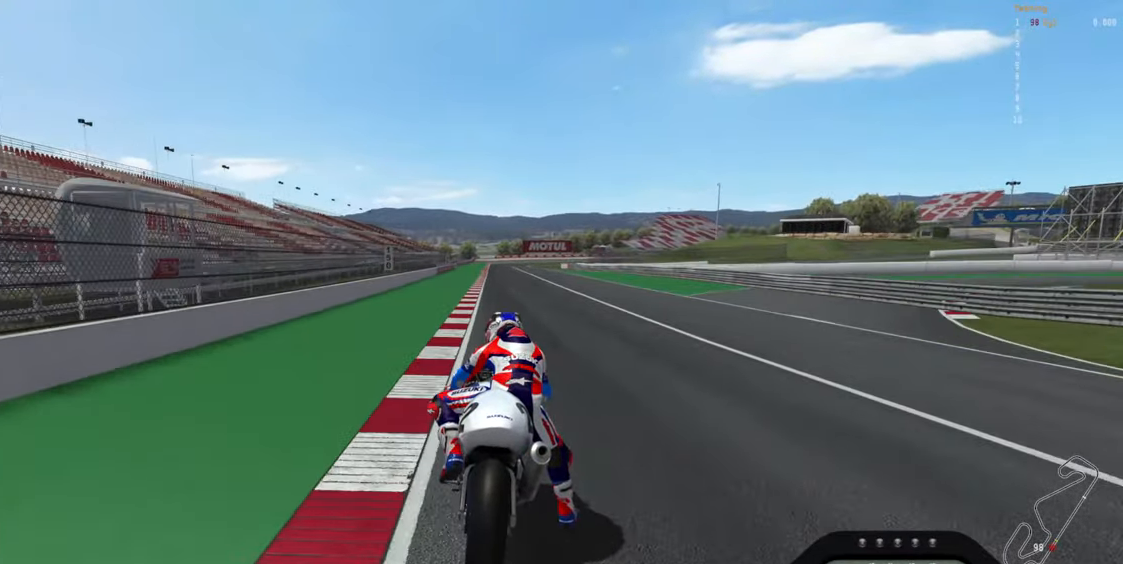
{"buttons": ["L2"], "left_stick": "down", "events": []}
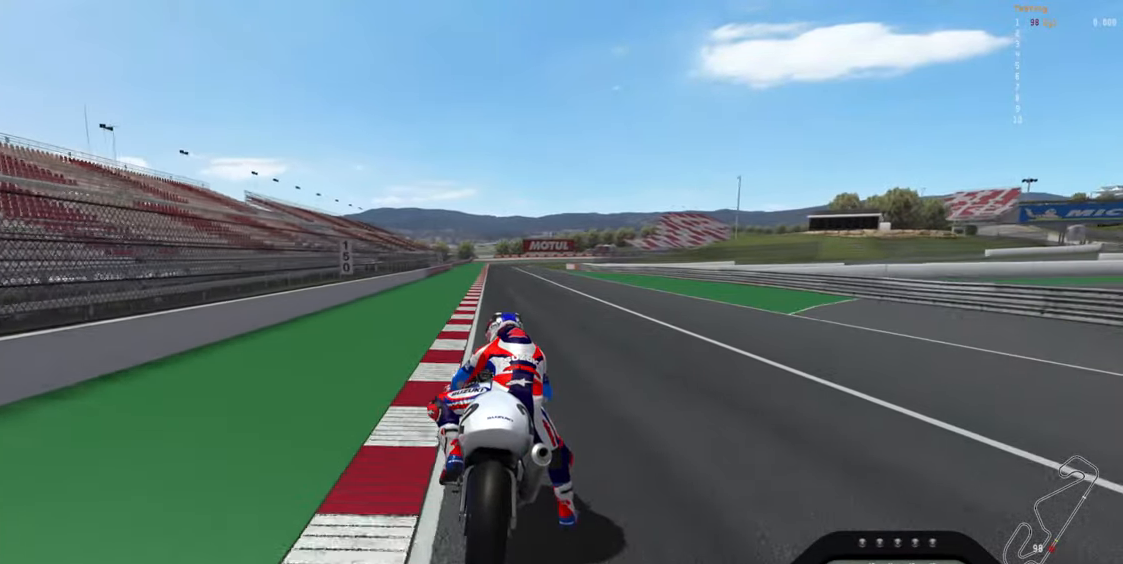
{"buttons": ["L2"], "left_stick": "down", "events": []}
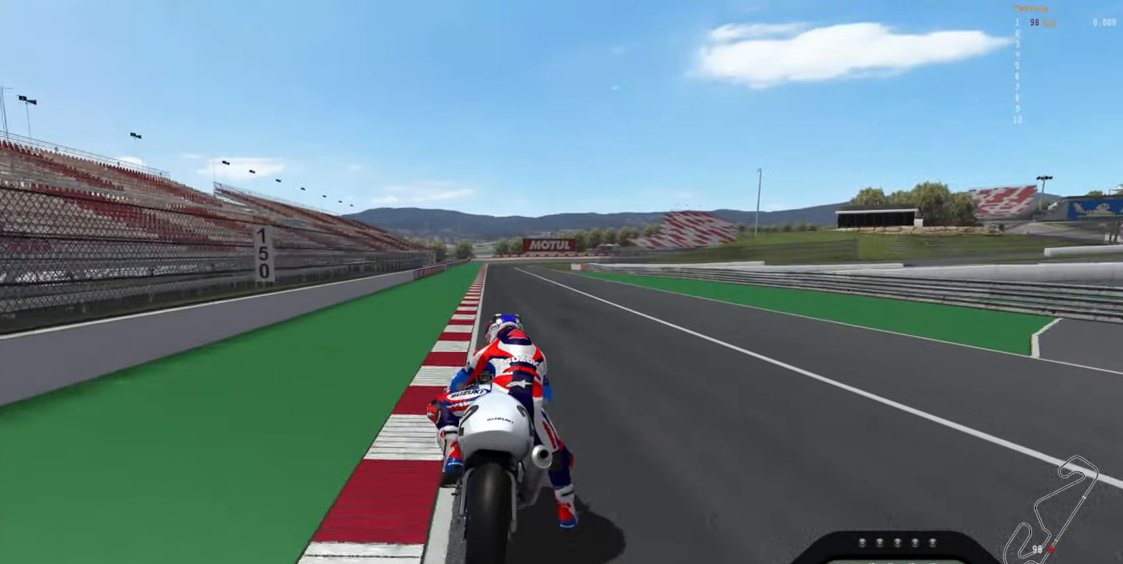
{"buttons": ["L2"], "left_stick": "down", "events": [[117, "X", "down"], [434, "X", "up"]]}
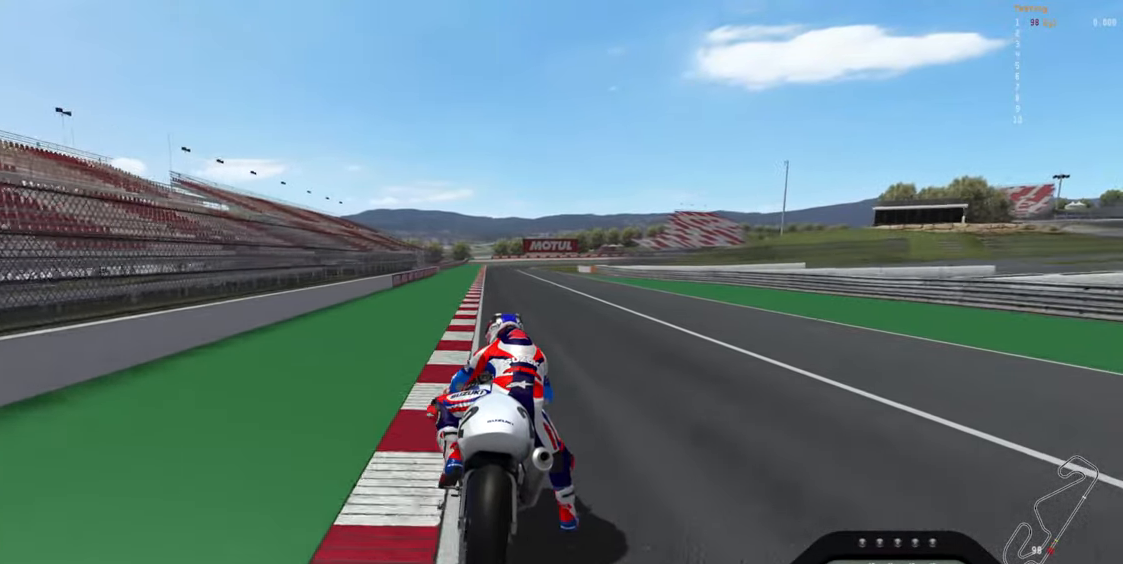
{"buttons": ["L2"], "left_stick": "down", "events": []}
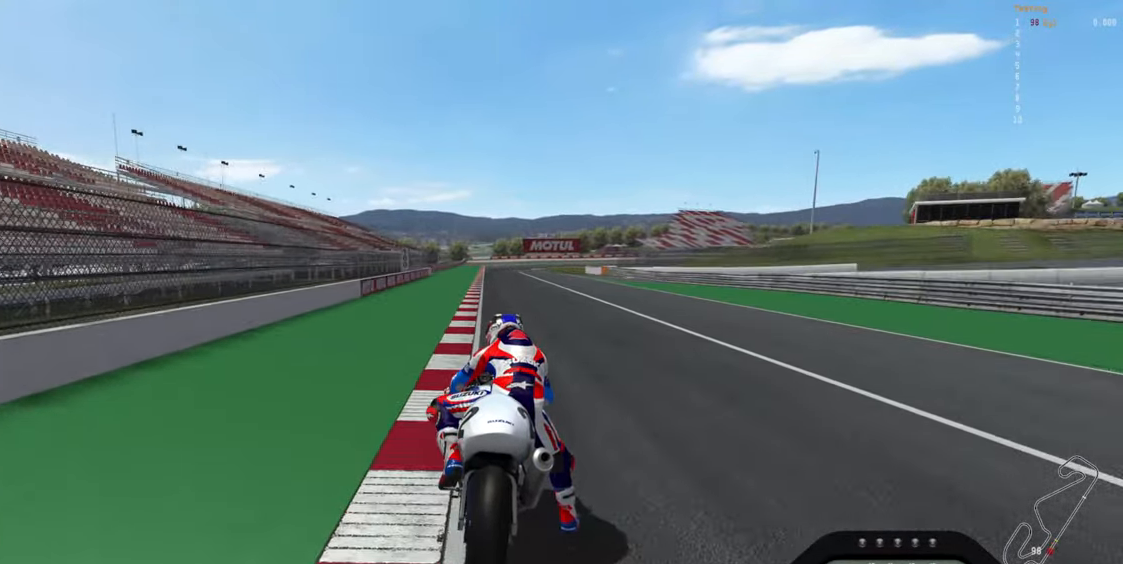
{"buttons": ["X", "L2"], "left_stick": "down", "events": [[233, "X", "down"]]}
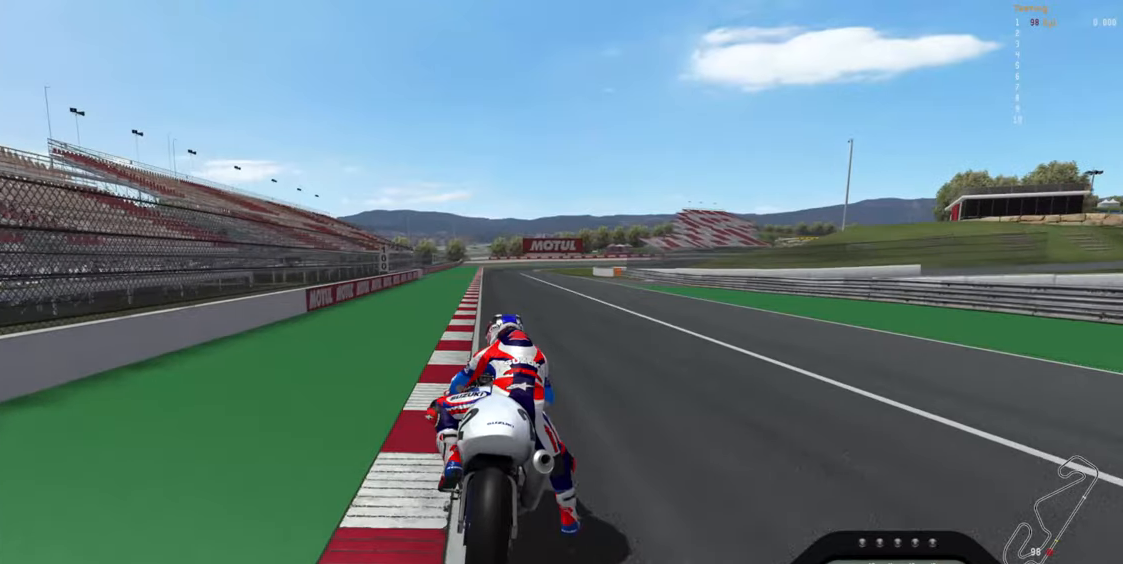
{"buttons": ["L2"], "left_stick": "down", "events": [[33, "X", "up"]]}
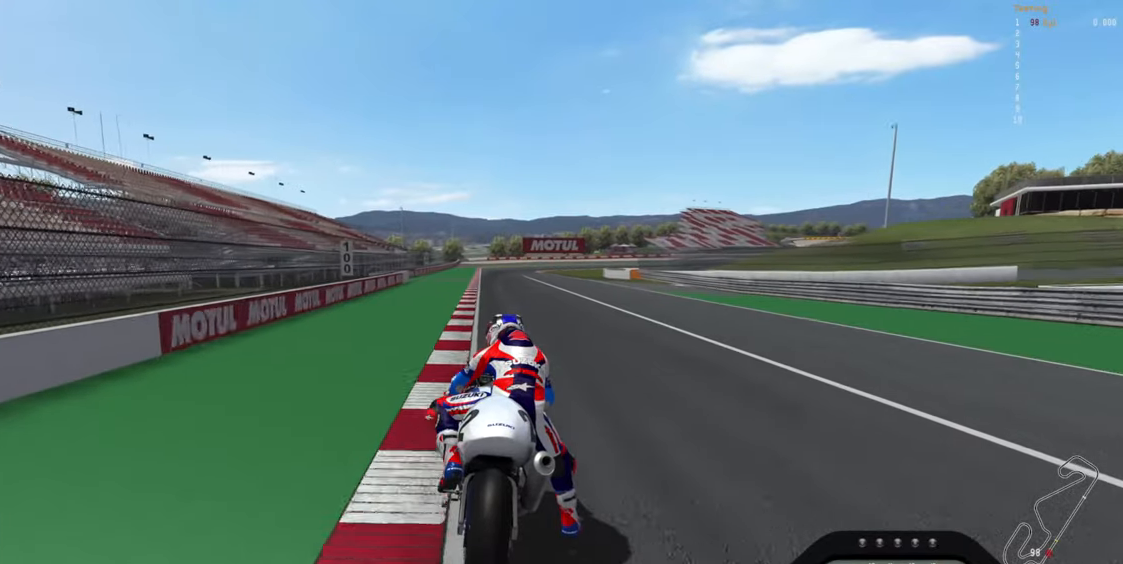
{"buttons": ["X", "L2"], "left_stick": "down", "events": [[350, "X", "down"]]}
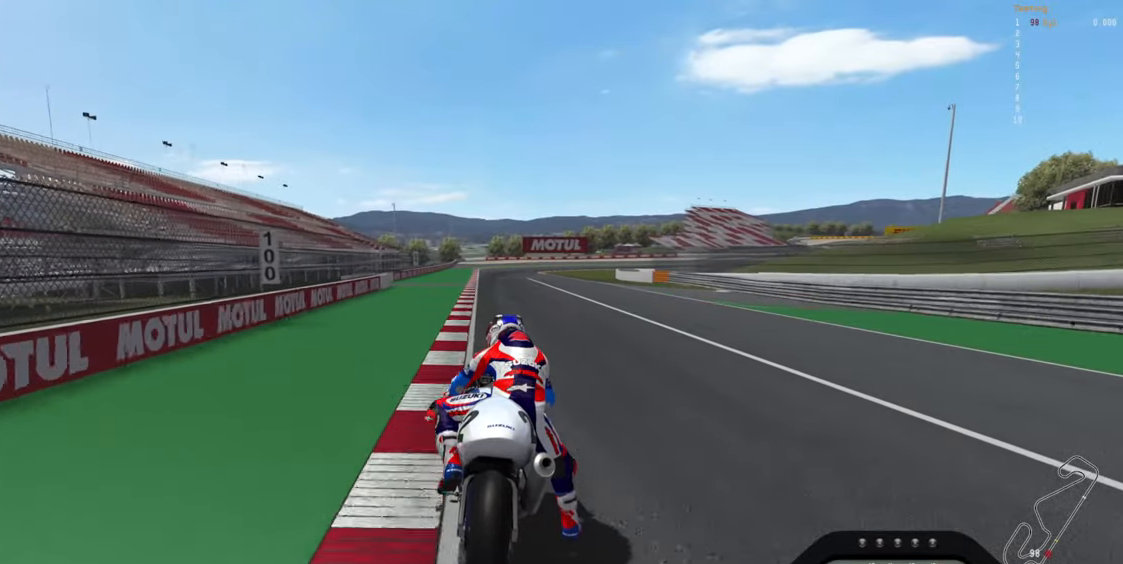
{"buttons": ["L2"], "left_stick": "down"}
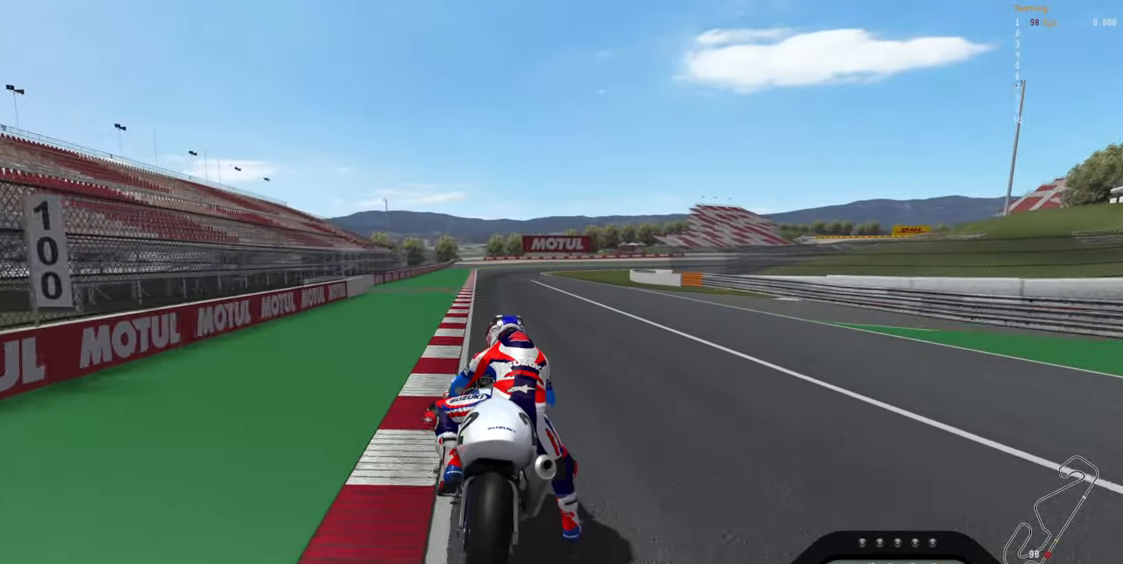
{"buttons": ["L2"], "left_stick": "down", "events": []}
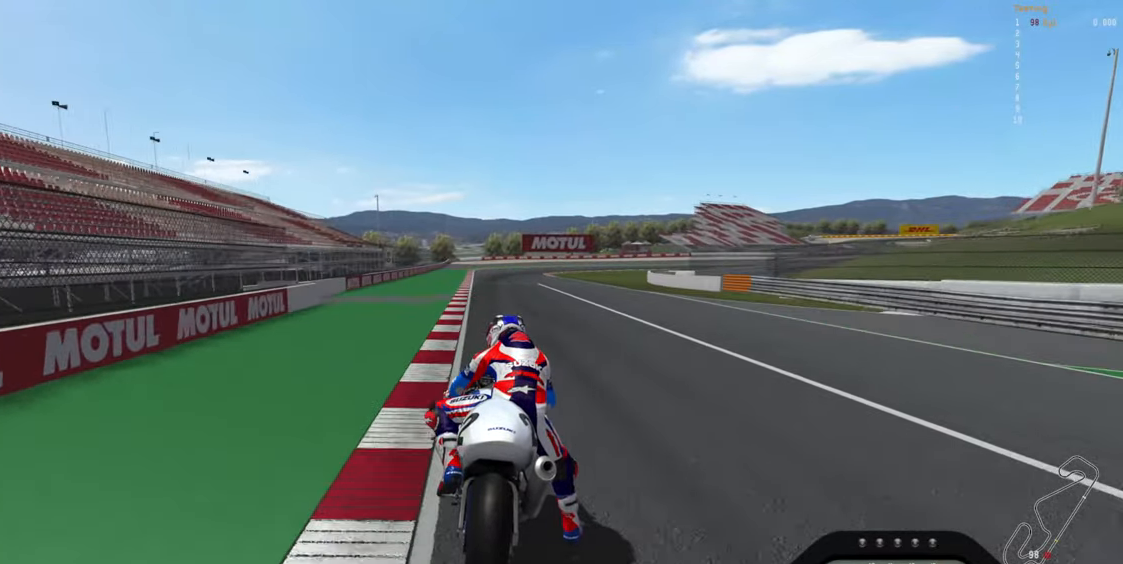
{"buttons": ["L2"], "left_stick": "down", "events": []}
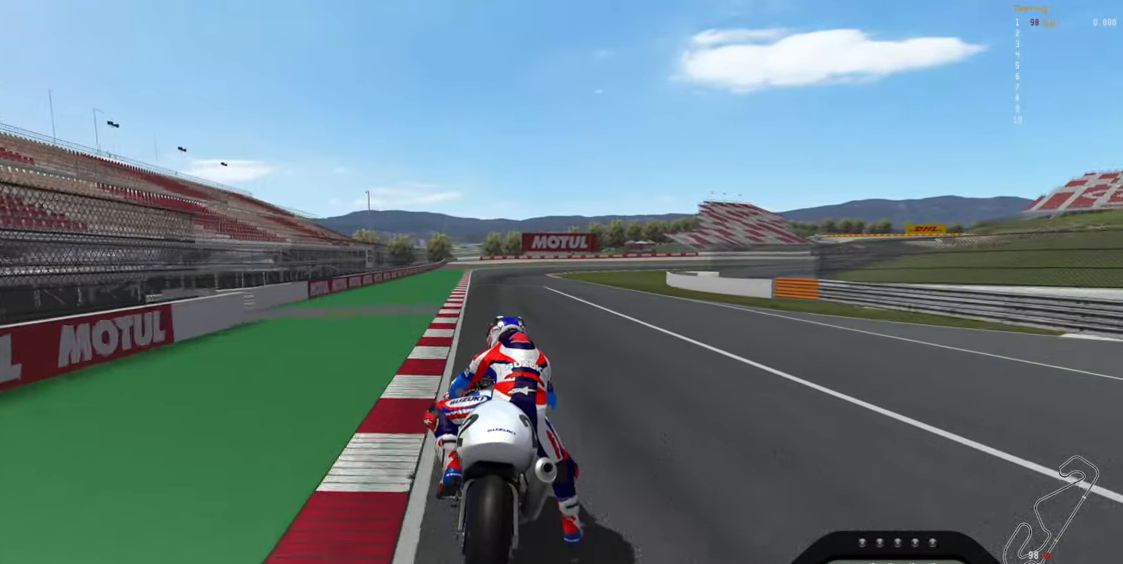
{"buttons": ["L2"], "left_stick": "down", "events": []}
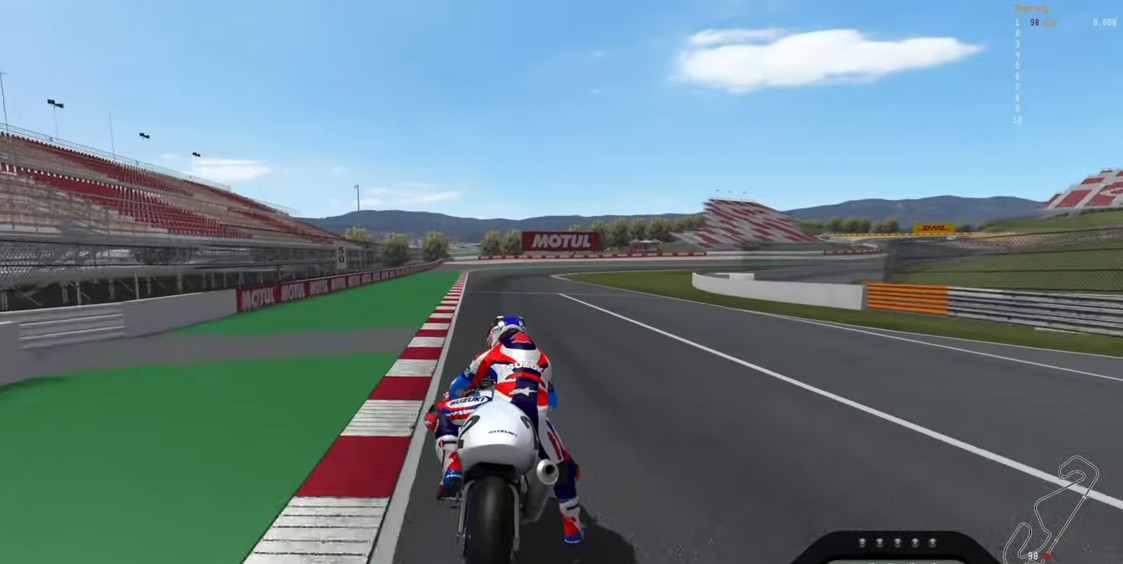
{"buttons": ["L2"], "left_stick": "down", "events": []}